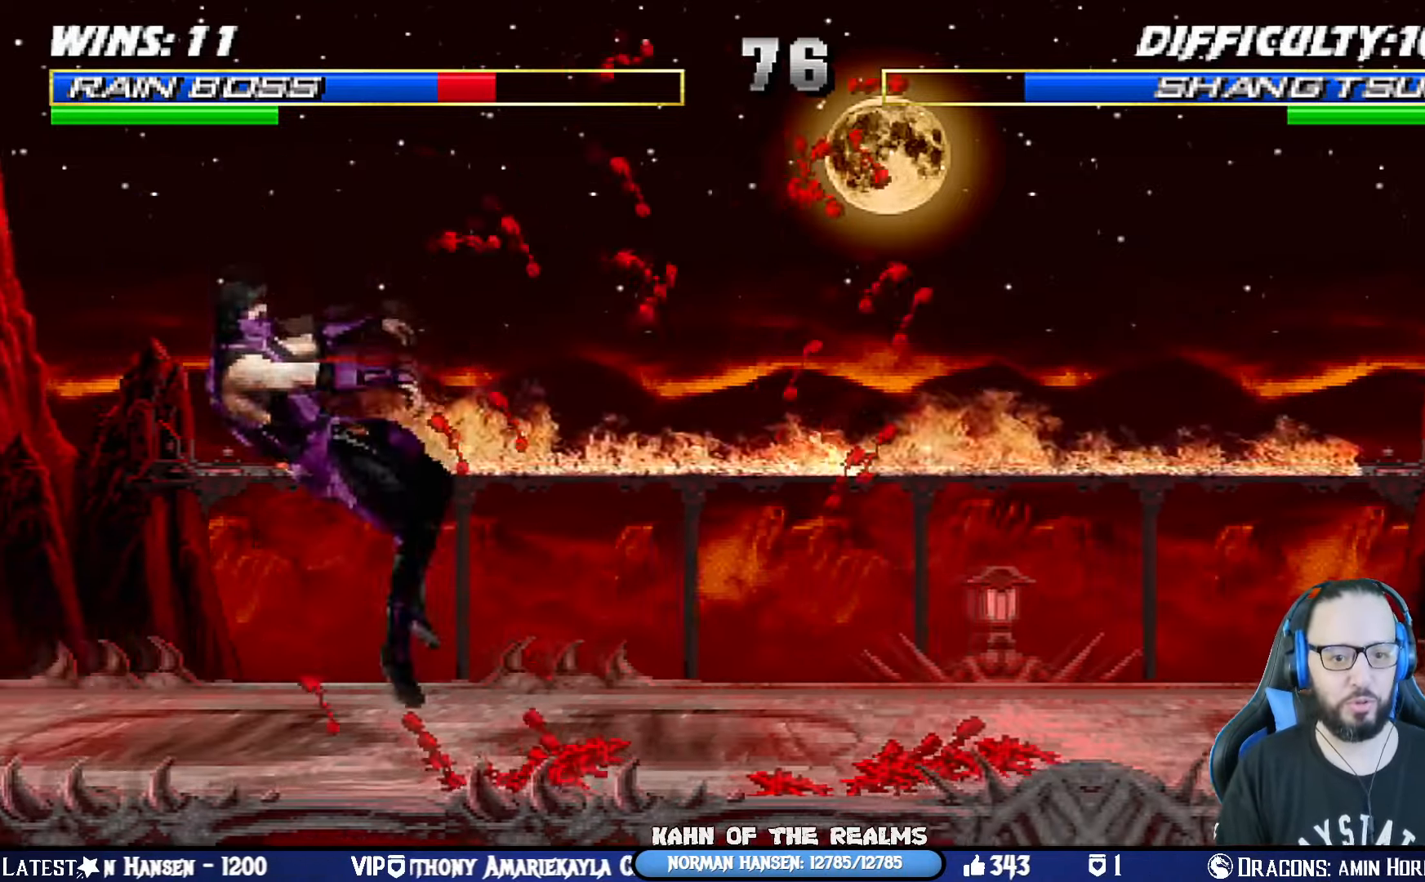
Gameplay with a controller (PlayStation layout); each line is a JSON object with the inputs held at the frame after it. "events" lists button and stick changes between this image and that frame as [ms after this image, input, new state], when the widget could be followed in between. Not read: R2.
{"buttons": ["L1", "R1", "DPAD_DOWN", "DPAD_LEFT"], "left_stick": "center", "right_stick": "center", "events": []}
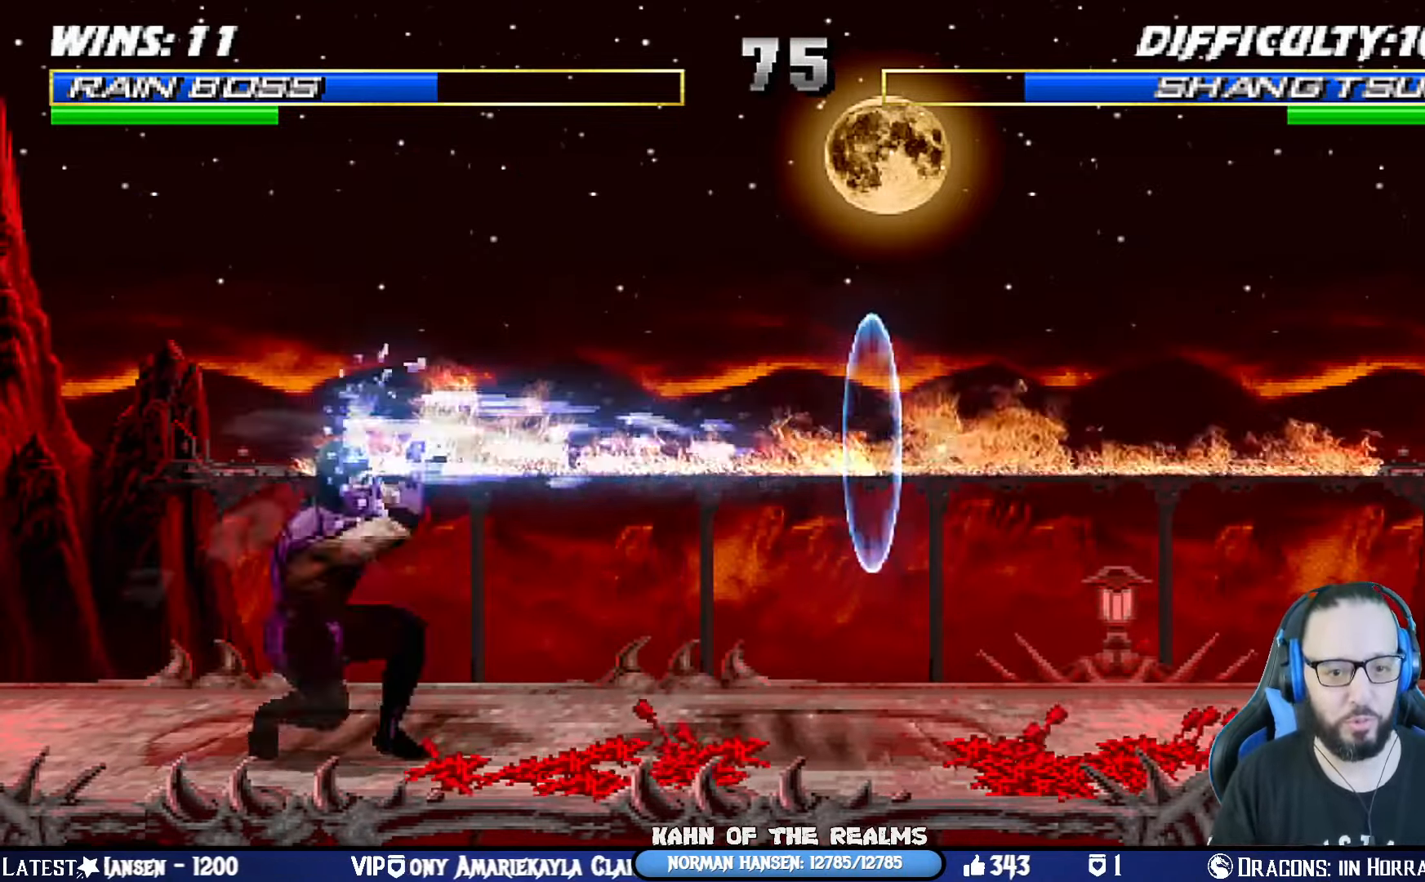
{"buttons": ["DPAD_LEFT"], "left_stick": "center", "right_stick": "center", "events": [[250, "DPAD_LEFT", "up"], [267, "DPAD_DOWN", "up"], [267, "L1", "up"], [284, "R1", "up"], [350, "DPAD_LEFT", "down"]]}
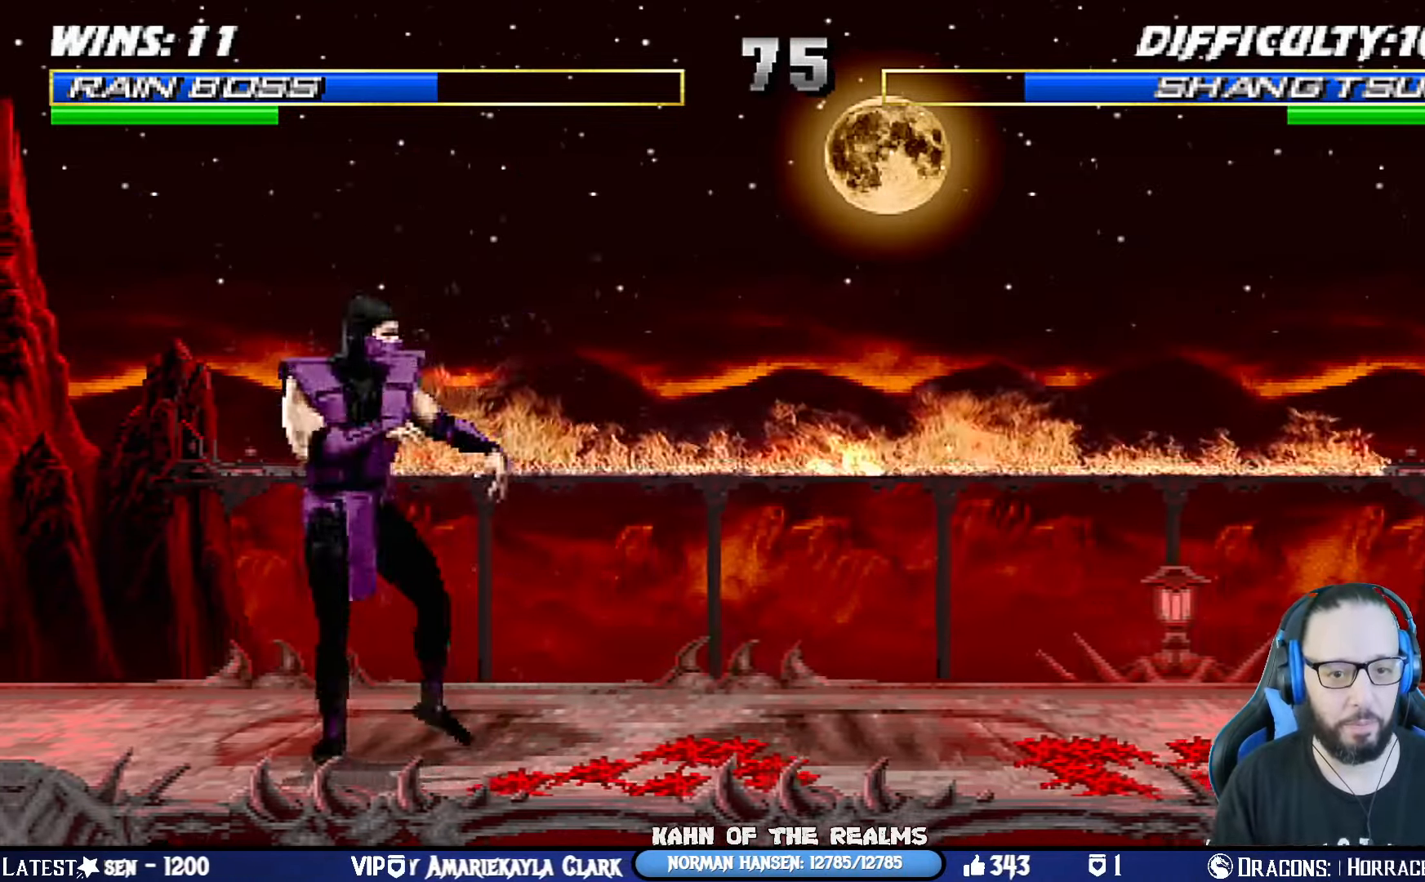
{"buttons": ["SQUARE", "L1", "DPAD_DOWN"], "left_stick": "center", "right_stick": "center", "events": [[50, "DPAD_LEFT", "up"], [84, "DPAD_RIGHT", "down"], [101, "DPAD_UP", "down"], [101, "L1", "down"], [334, "DPAD_RIGHT", "up"], [334, "DPAD_UP", "up"], [401, "DPAD_DOWN", "down"], [434, "SQUARE", "down"]]}
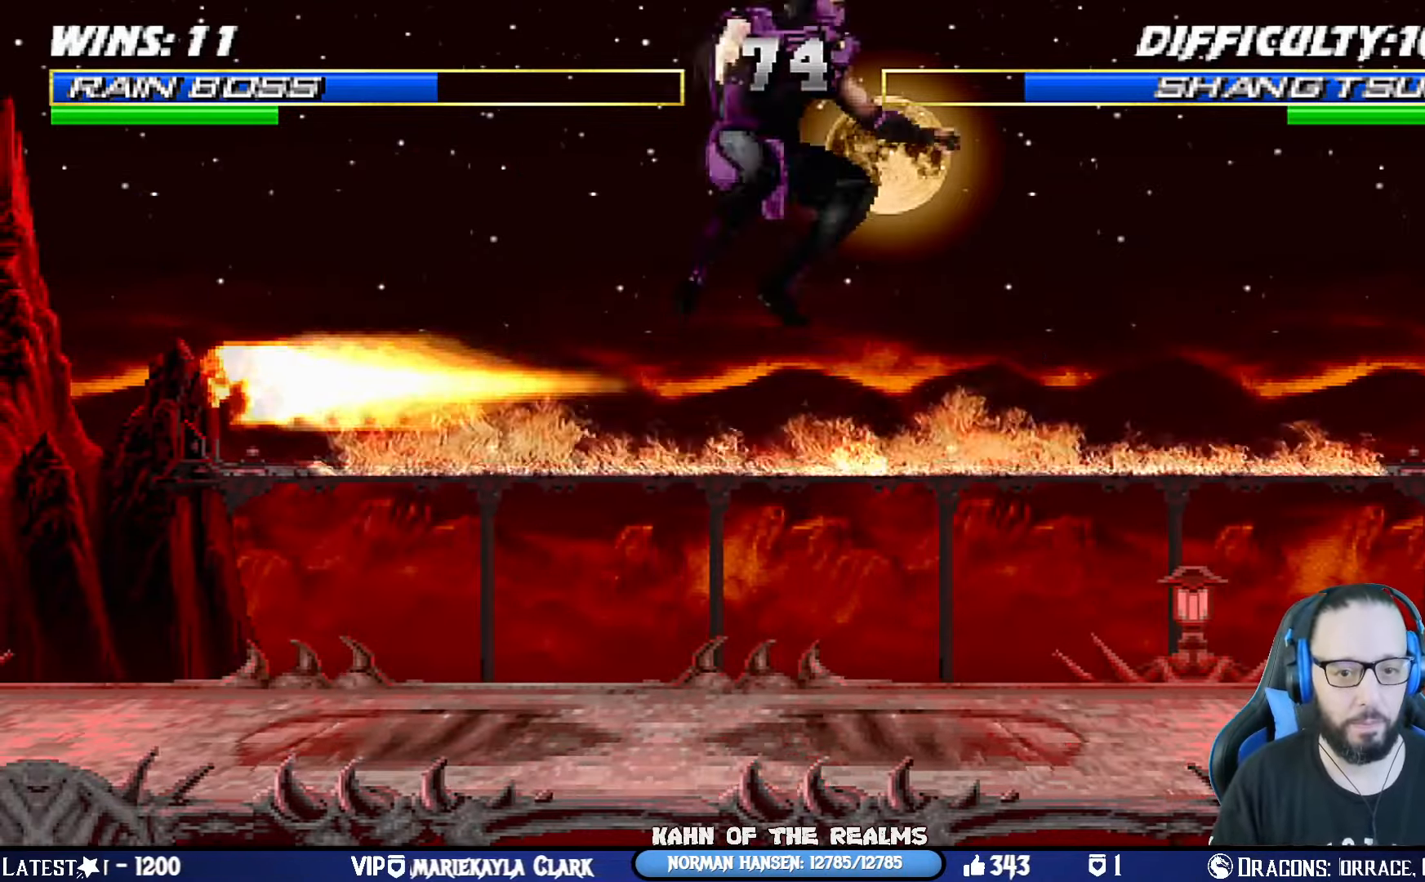
{"buttons": ["L1", "DPAD_DOWN"], "left_stick": "center", "right_stick": "center", "events": [[33, "SQUARE", "up"], [117, "SQUARE", "down"], [200, "SQUARE", "up"], [267, "SQUARE", "down"], [284, "CROSS", "down"], [334, "CROSS", "up"], [334, "SQUARE", "up"], [400, "CROSS", "down"], [400, "SQUARE", "down"], [467, "CROSS", "up"], [467, "SQUARE", "up"]]}
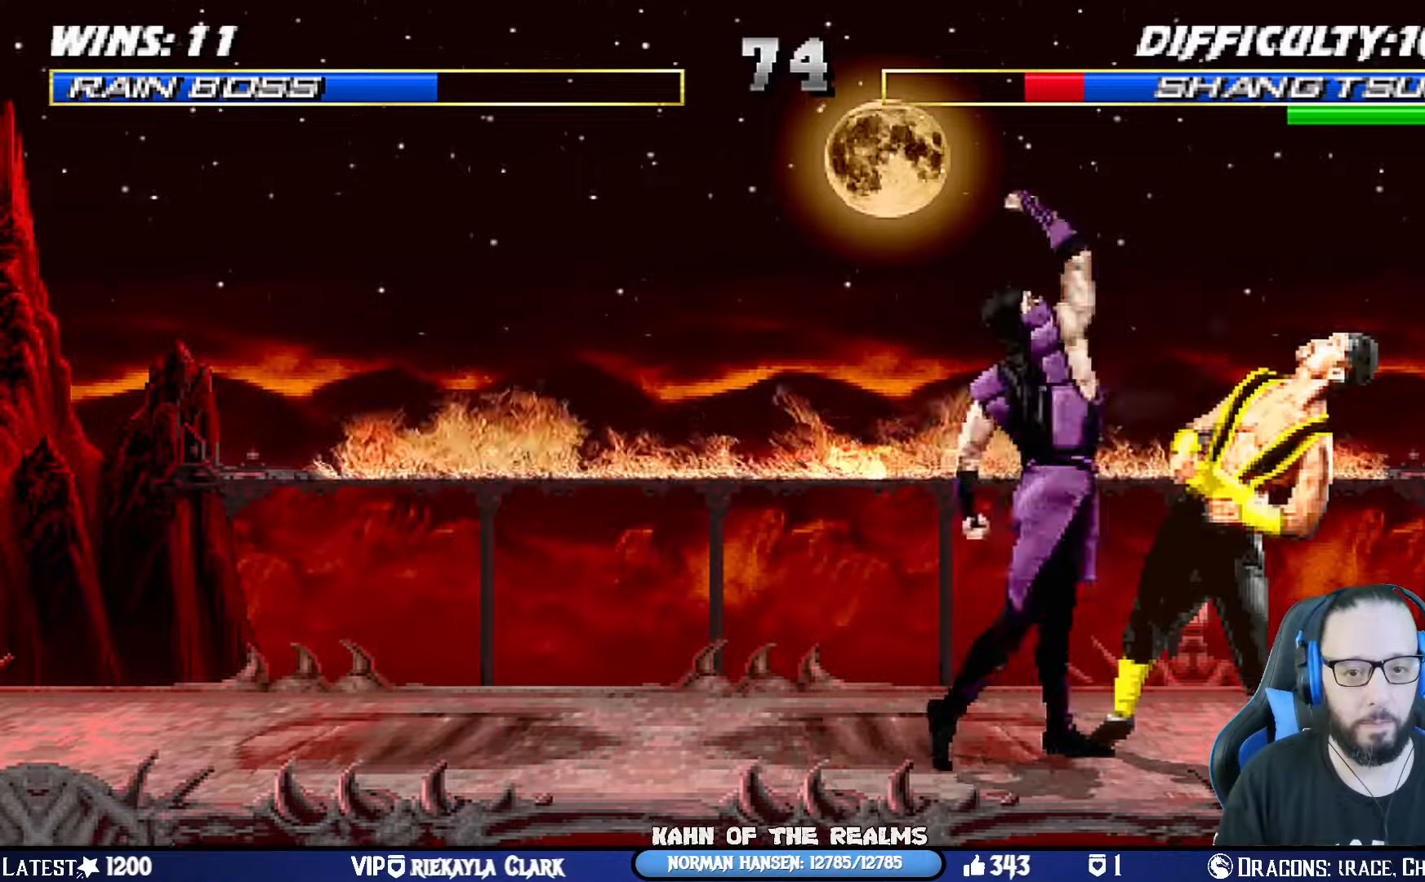
{"buttons": ["CROSS", "SQUARE", "L1", "DPAD_DOWN", "DPAD_RIGHT"], "left_stick": "center", "right_stick": "center", "events": [[33, "CROSS", "down"], [33, "SQUARE", "down"], [116, "CROSS", "up"], [116, "SQUARE", "up"], [183, "CROSS", "down"], [183, "SQUARE", "down"], [267, "CROSS", "up"], [267, "SQUARE", "up"], [333, "CROSS", "down"], [333, "SQUARE", "down"], [367, "DPAD_RIGHT", "down"], [400, "SQUARE", "up"], [417, "CROSS", "up"], [467, "CROSS", "down"], [467, "DPAD_RIGHT", "up"], [484, "DPAD_RIGHT", "down"], [484, "SQUARE", "down"]]}
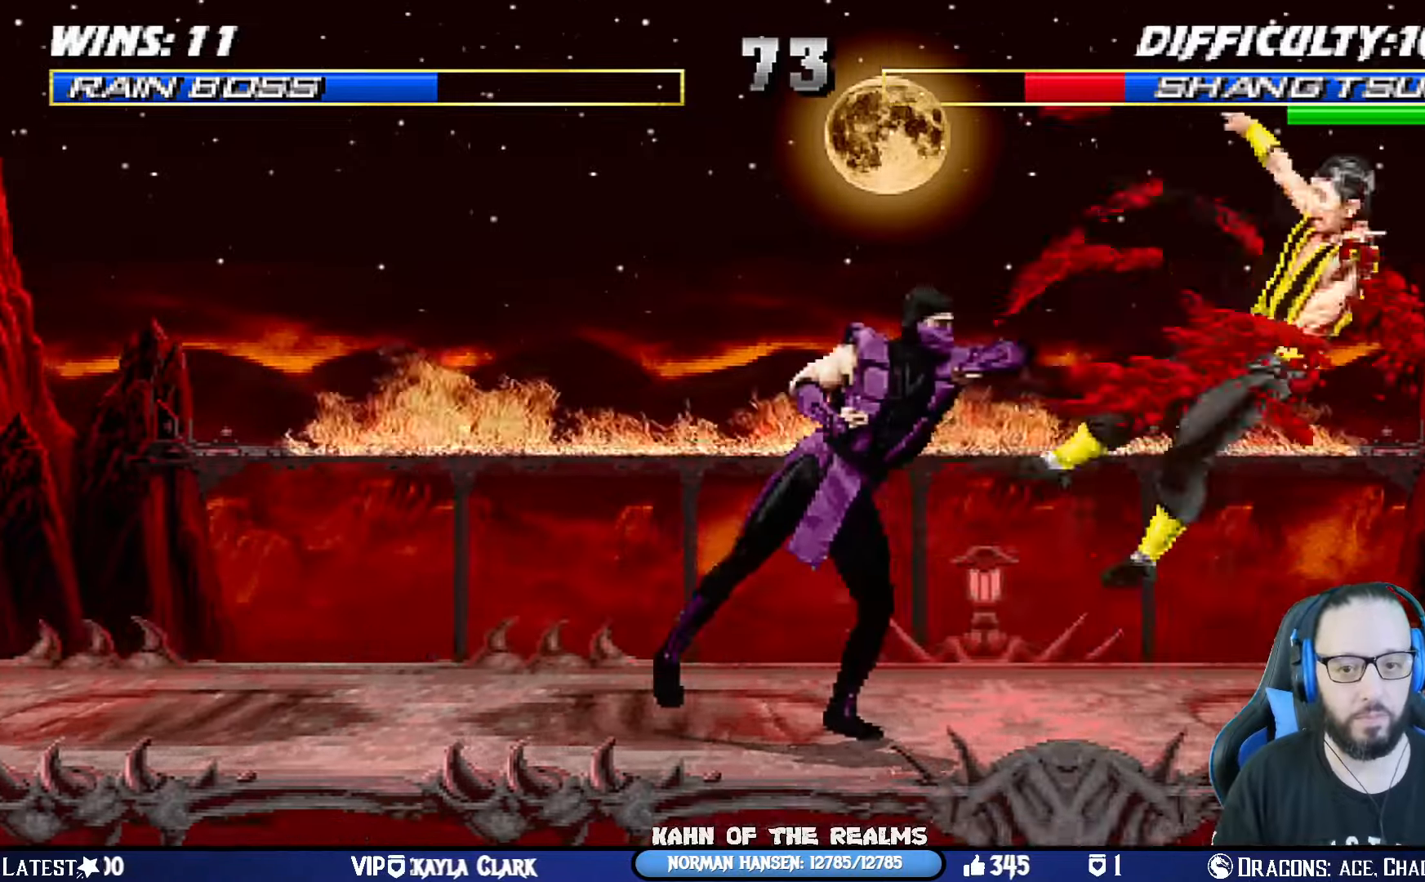
{"buttons": ["L1", "DPAD_UP", "DPAD_LEFT"], "left_stick": "center", "right_stick": "center", "events": [[50, "DPAD_RIGHT", "up"], [83, "DPAD_DOWN", "up"], [116, "L1", "up"], [116, "SQUARE", "up"], [133, "CROSS", "up"], [383, "L1", "down"], [400, "DPAD_LEFT", "down"], [400, "DPAD_UP", "down"]]}
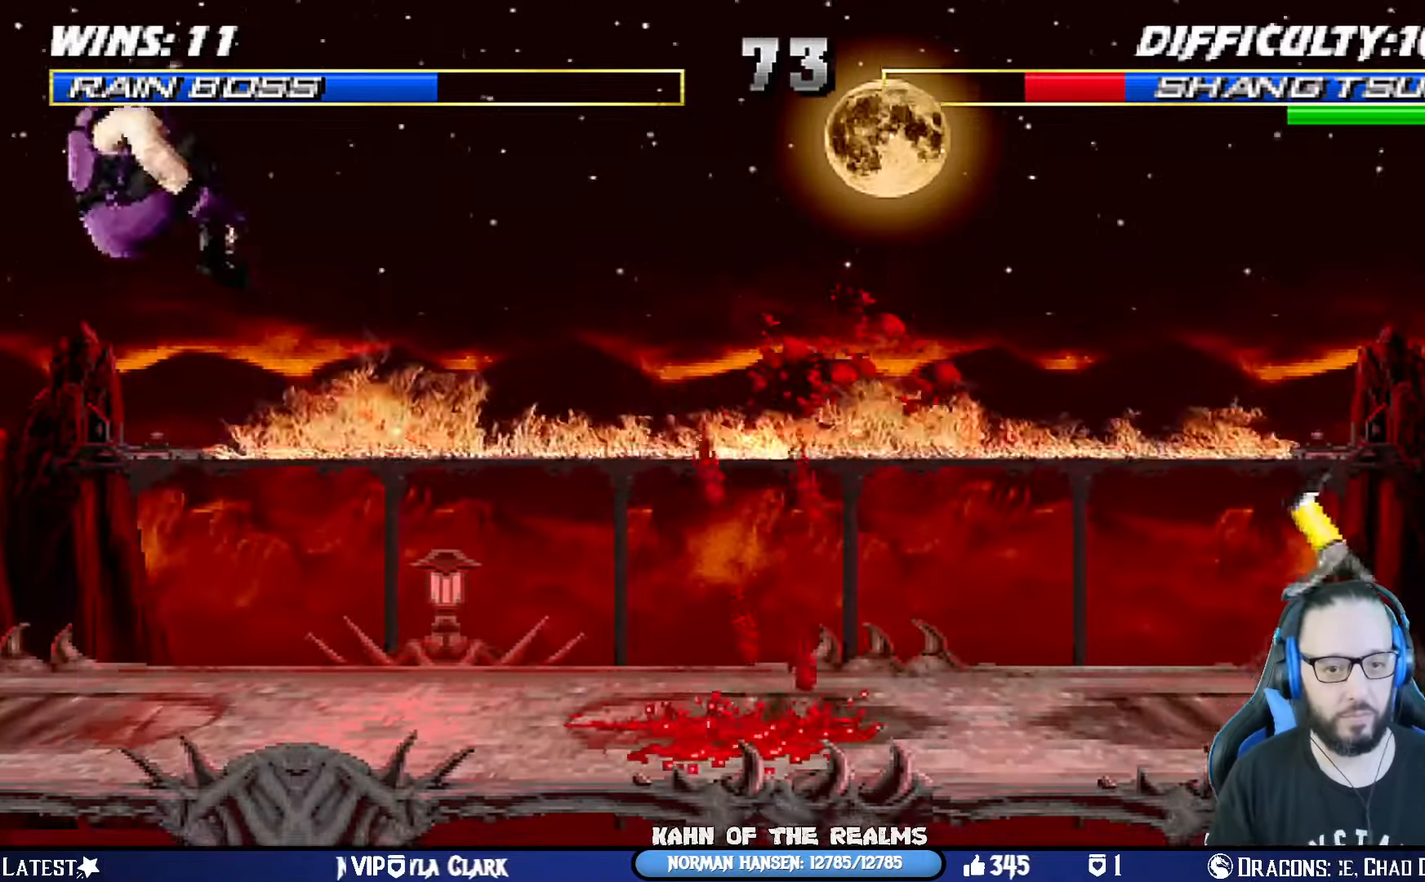
{"buttons": ["CROSS"], "left_stick": "center", "right_stick": "center", "events": [[67, "TRIANGLE", "down"], [184, "DPAD_UP", "up"], [200, "DPAD_LEFT", "up"], [217, "L1", "up"], [234, "TRIANGLE", "up"], [284, "DPAD_DOWN", "down"], [317, "DPAD_LEFT", "down"], [400, "CROSS", "down"], [400, "DPAD_DOWN", "up"], [467, "DPAD_LEFT", "up"]]}
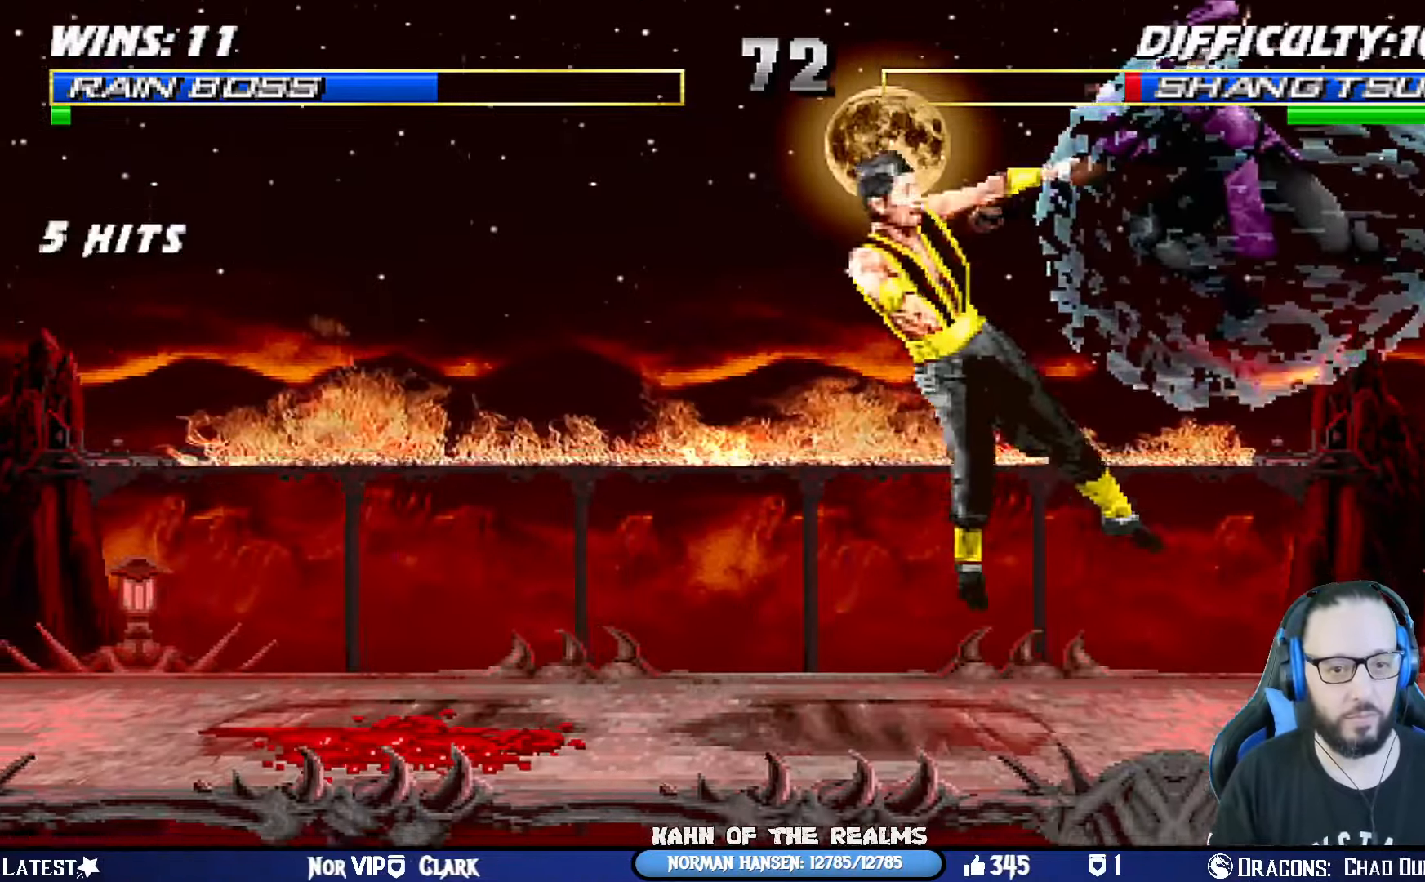
{"buttons": ["CROSS"], "left_stick": "center", "right_stick": "center"}
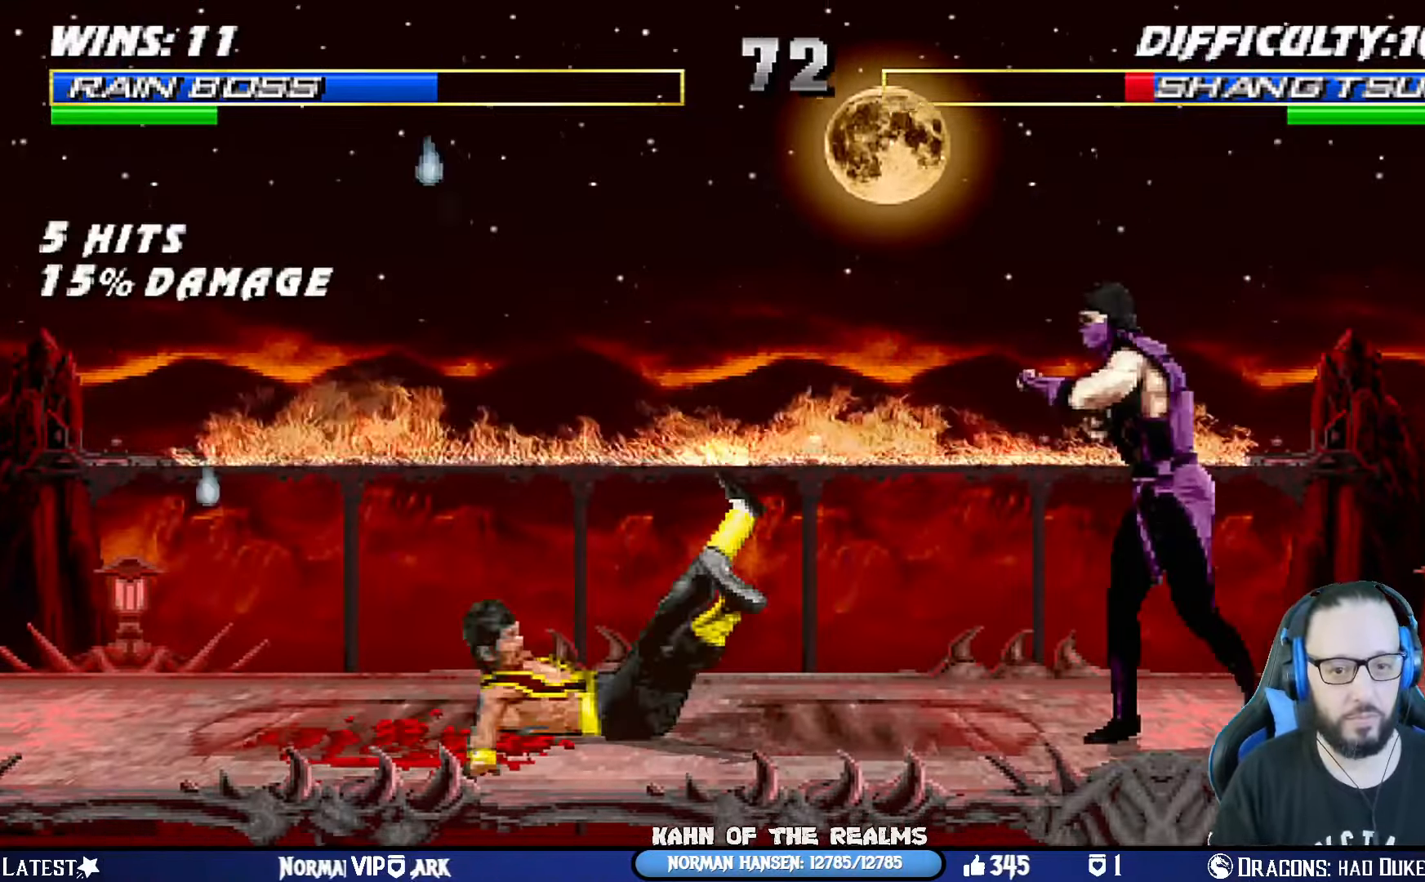
{"buttons": ["L1", "DPAD_UP", "DPAD_RIGHT"], "left_stick": "center", "right_stick": "center", "events": [[33, "CROSS", "up"], [100, "CROSS", "down"], [234, "CROSS", "up"], [350, "DPAD_RIGHT", "down"], [350, "L1", "down"], [367, "DPAD_UP", "down"]]}
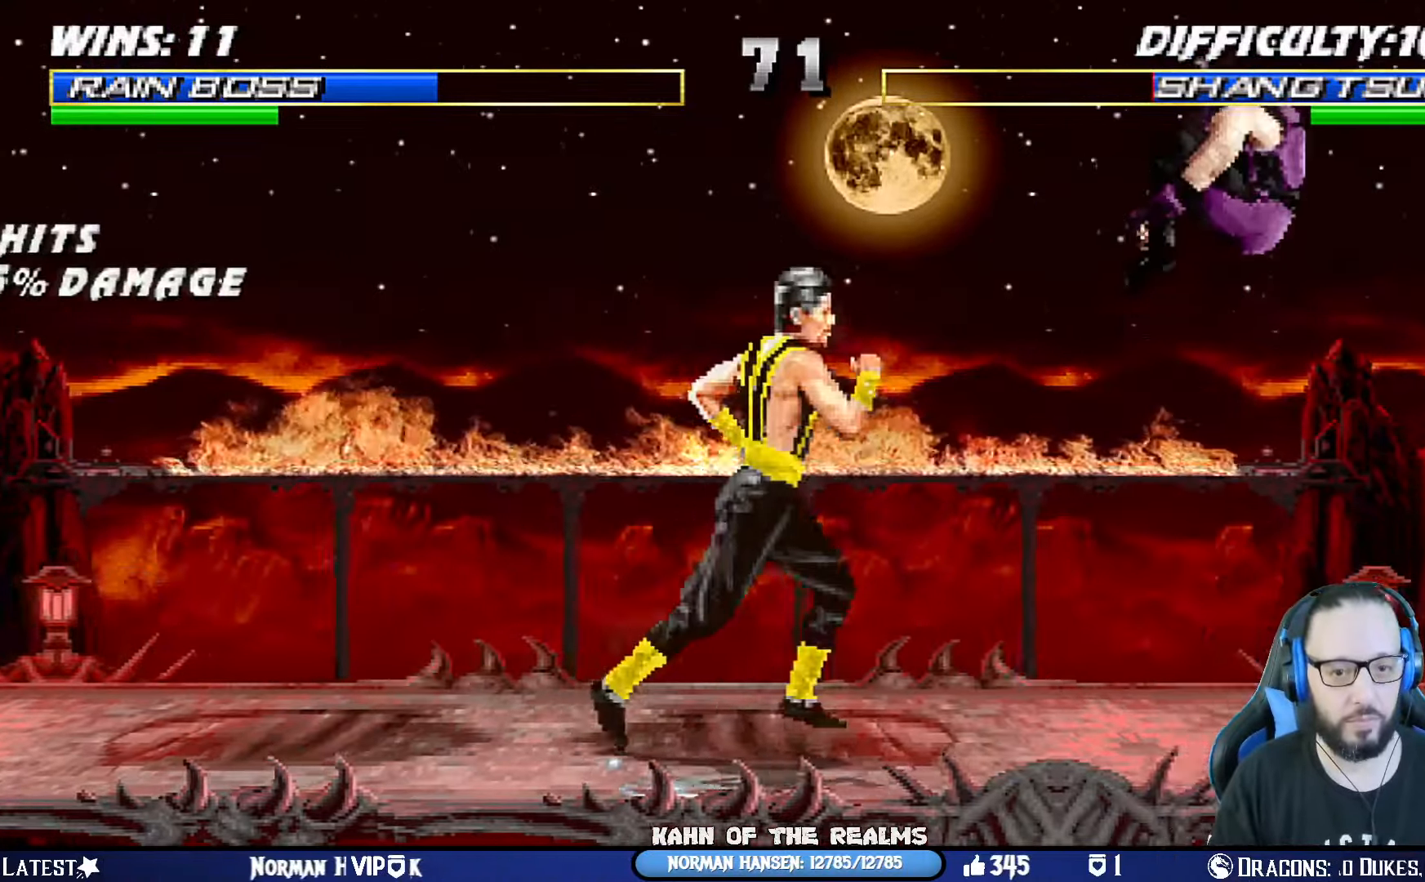
{"buttons": ["DPAD_RIGHT"], "left_stick": "center", "right_stick": "center"}
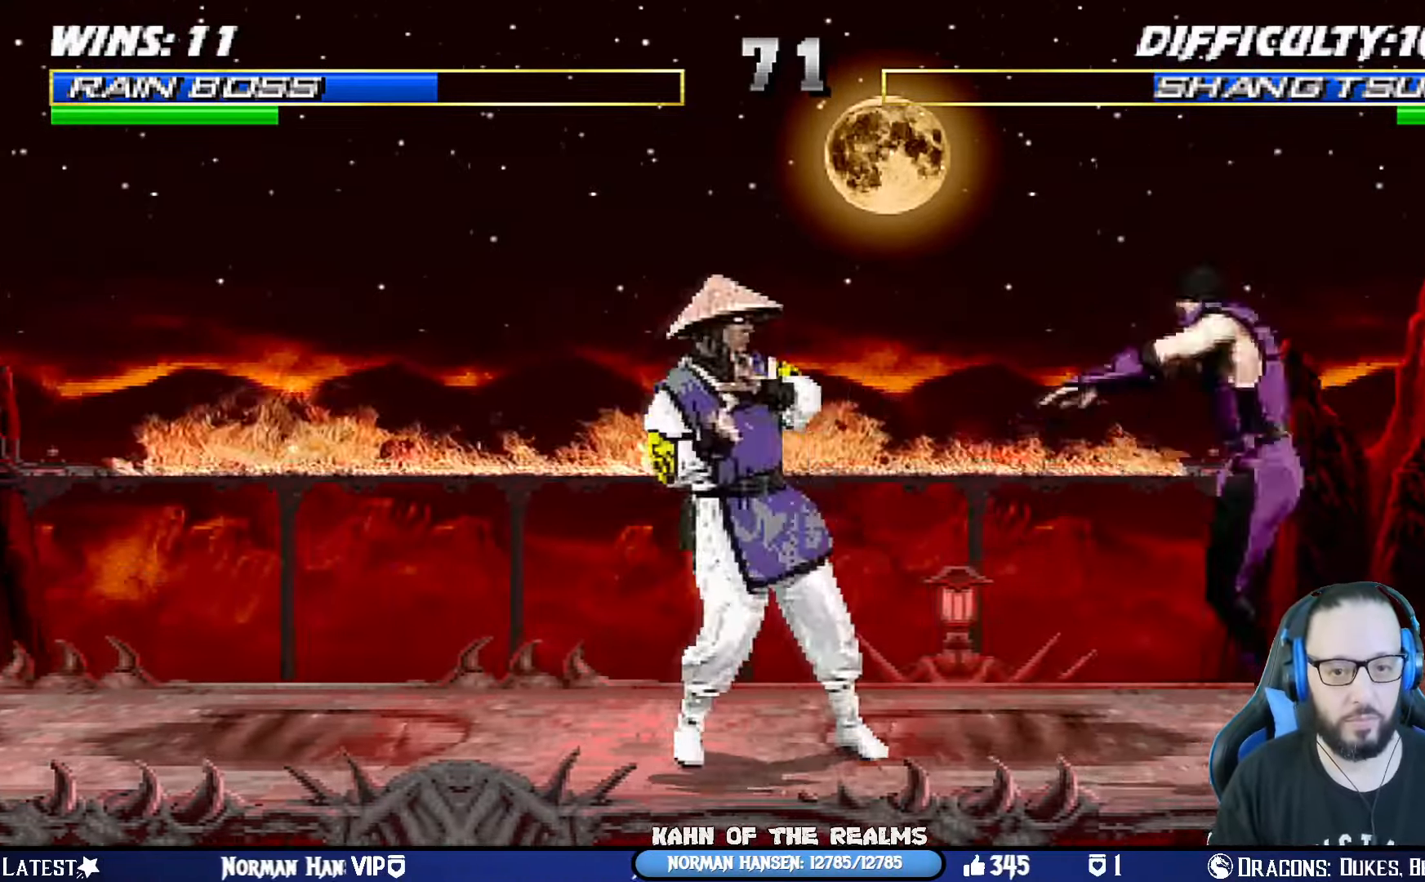
{"buttons": ["CROSS", "SQUARE", "L1", "R1", "DPAD_DOWN"], "left_stick": "center", "right_stick": "center", "events": [[50, "DPAD_RIGHT", "up"], [67, "CROSS", "down"], [167, "DPAD_DOWN", "down"], [200, "DPAD_RIGHT", "down"], [217, "CROSS", "up"], [250, "DPAD_DOWN", "up"], [284, "CROSS", "down"], [317, "DPAD_RIGHT", "up"], [350, "R1", "down"], [434, "SQUARE", "down"], [467, "L1", "down"], [501, "DPAD_DOWN", "down"]]}
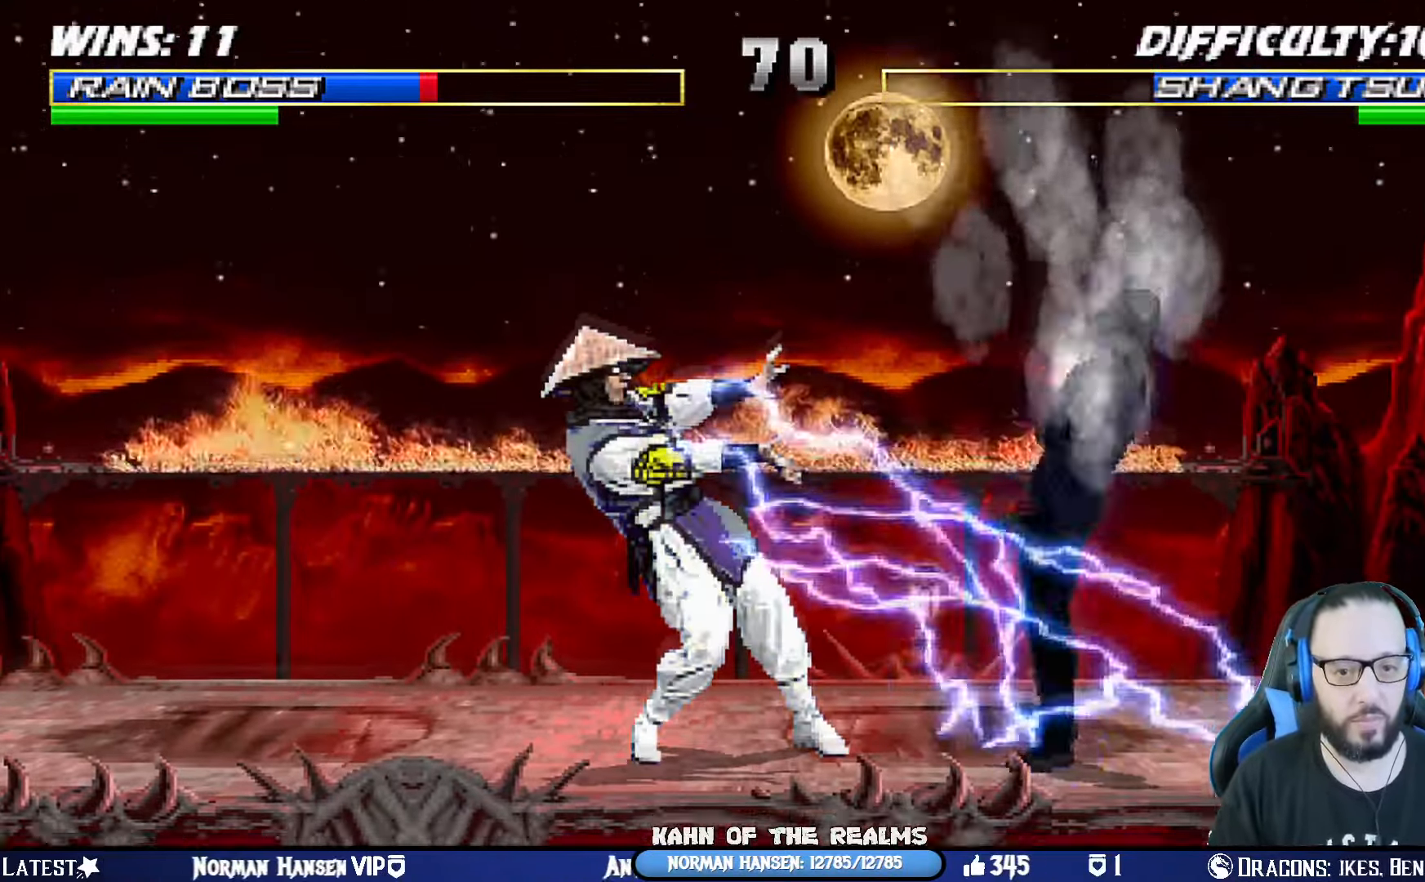
{"buttons": ["L1", "R1", "DPAD_DOWN", "DPAD_RIGHT"], "left_stick": "center", "right_stick": "center", "events": [[33, "R1", "up"], [66, "CIRCLE", "down"], [83, "R1", "down"], [100, "TRIANGLE", "down"], [183, "CROSS", "up"], [250, "DPAD_RIGHT", "down"], [283, "SQUARE", "up"], [283, "TRIANGLE", "up"], [333, "CIRCLE", "up"]]}
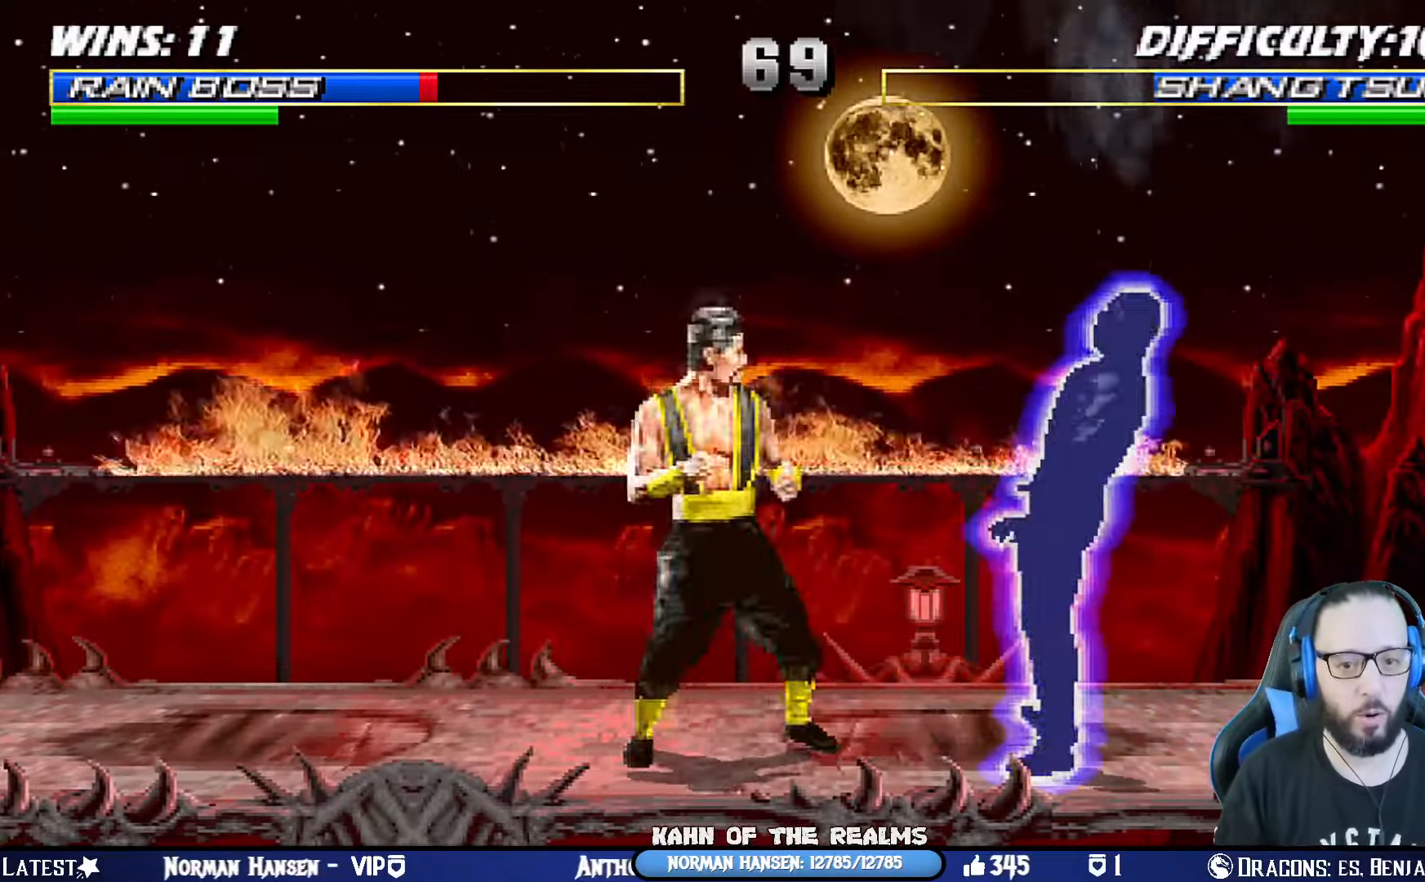
{"buttons": ["L1", "R1", "DPAD_RIGHT"], "left_stick": "center", "right_stick": "center", "events": [[501, "DPAD_DOWN", "up"]]}
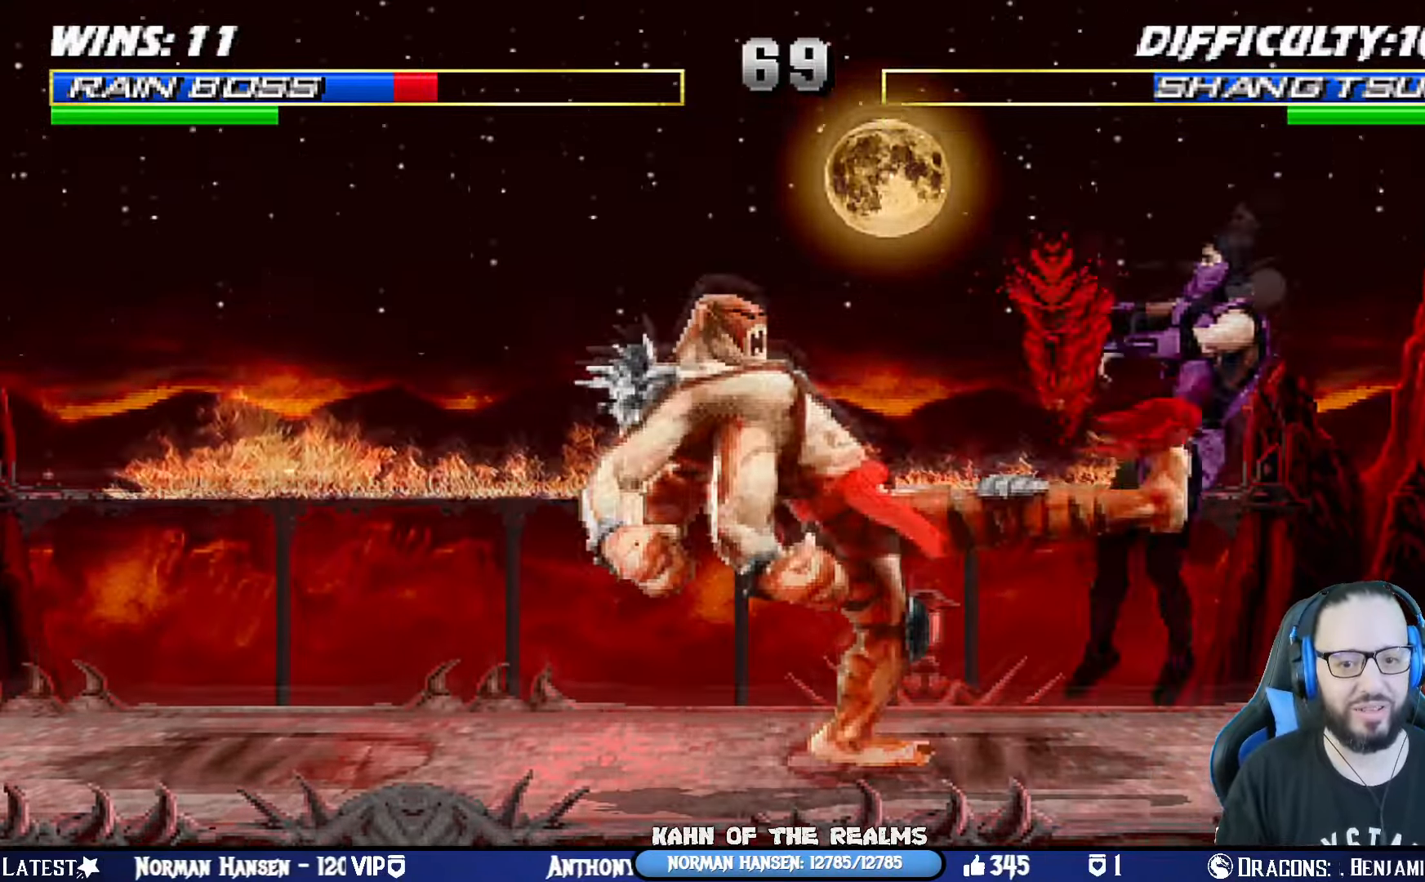
{"buttons": ["L1"], "left_stick": "center", "right_stick": "center", "events": [[50, "DPAD_RIGHT", "up"], [66, "L1", "up"], [200, "R1", "up"], [450, "L1", "down"]]}
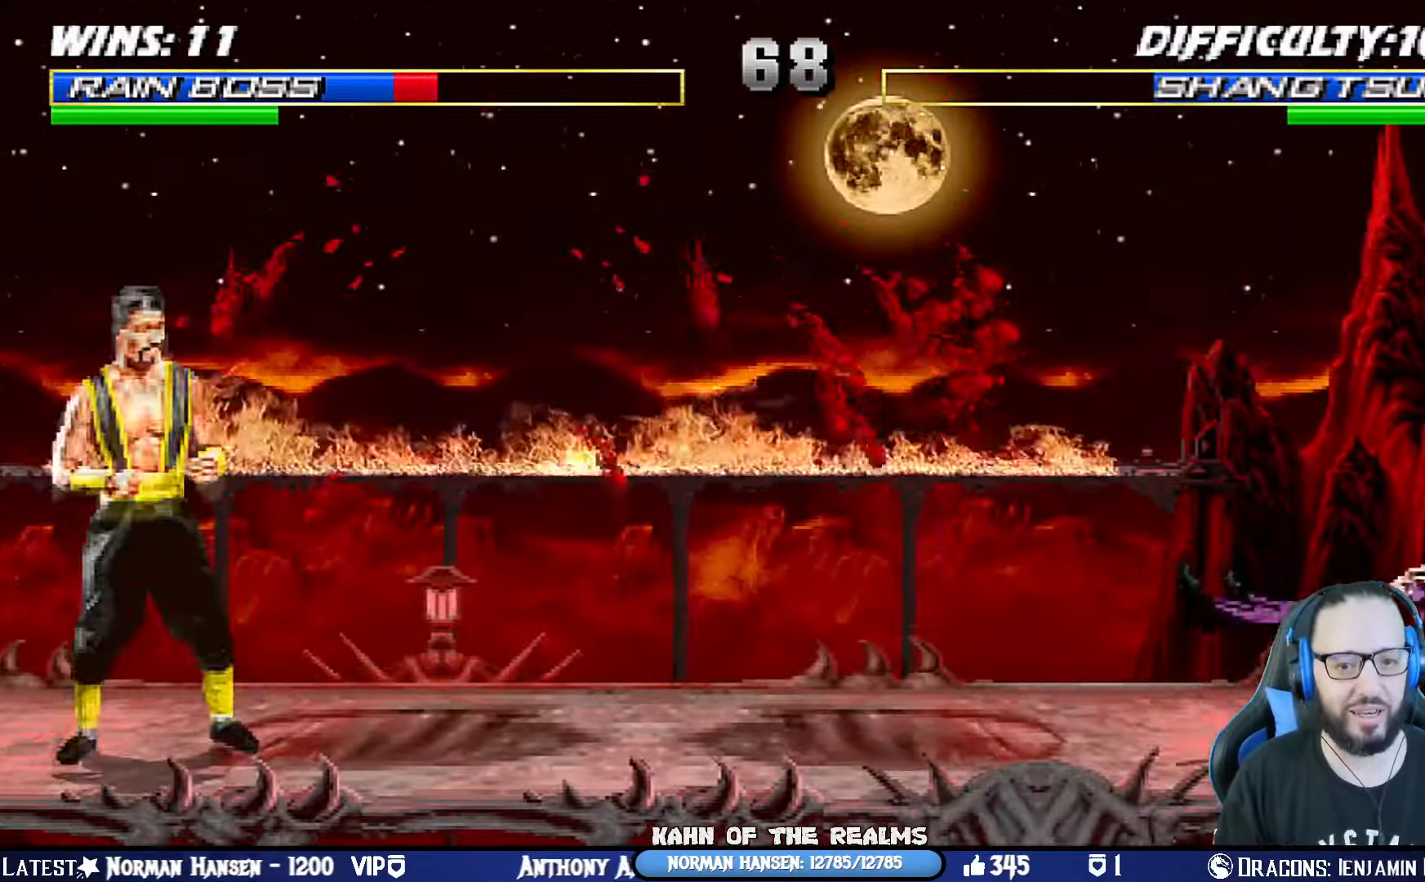
{"buttons": ["TRIANGLE"], "left_stick": "center", "right_stick": "center", "events": [[83, "L1", "up"], [216, "DPAD_RIGHT", "down"], [216, "DPAD_UP", "down"], [216, "L1", "down"], [350, "TRIANGLE", "down"], [466, "DPAD_UP", "up"], [483, "L1", "up"], [500, "DPAD_RIGHT", "up"]]}
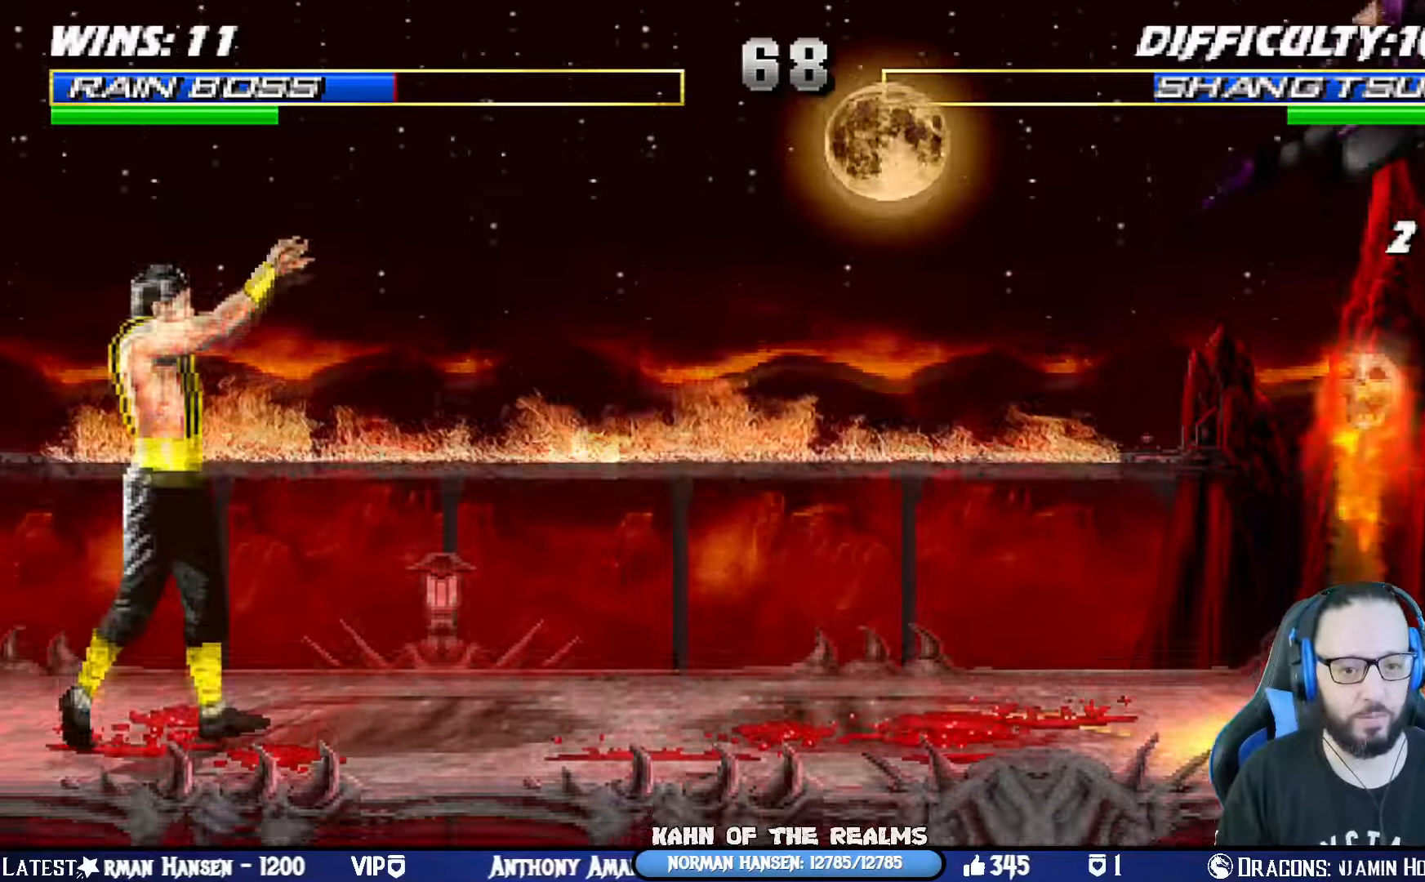
{"buttons": ["CROSS", "CIRCLE", "SQUARE", "TRIANGLE", "R1"], "left_stick": "center", "right_stick": "center", "events": [[50, "TRIANGLE", "up"], [83, "DPAD_RIGHT", "down"], [200, "DPAD_RIGHT", "up"], [250, "DPAD_RIGHT", "down"], [317, "R1", "down"], [317, "SQUARE", "down"], [350, "CROSS", "down"], [367, "DPAD_RIGHT", "up"], [400, "CIRCLE", "down"], [417, "TRIANGLE", "down"]]}
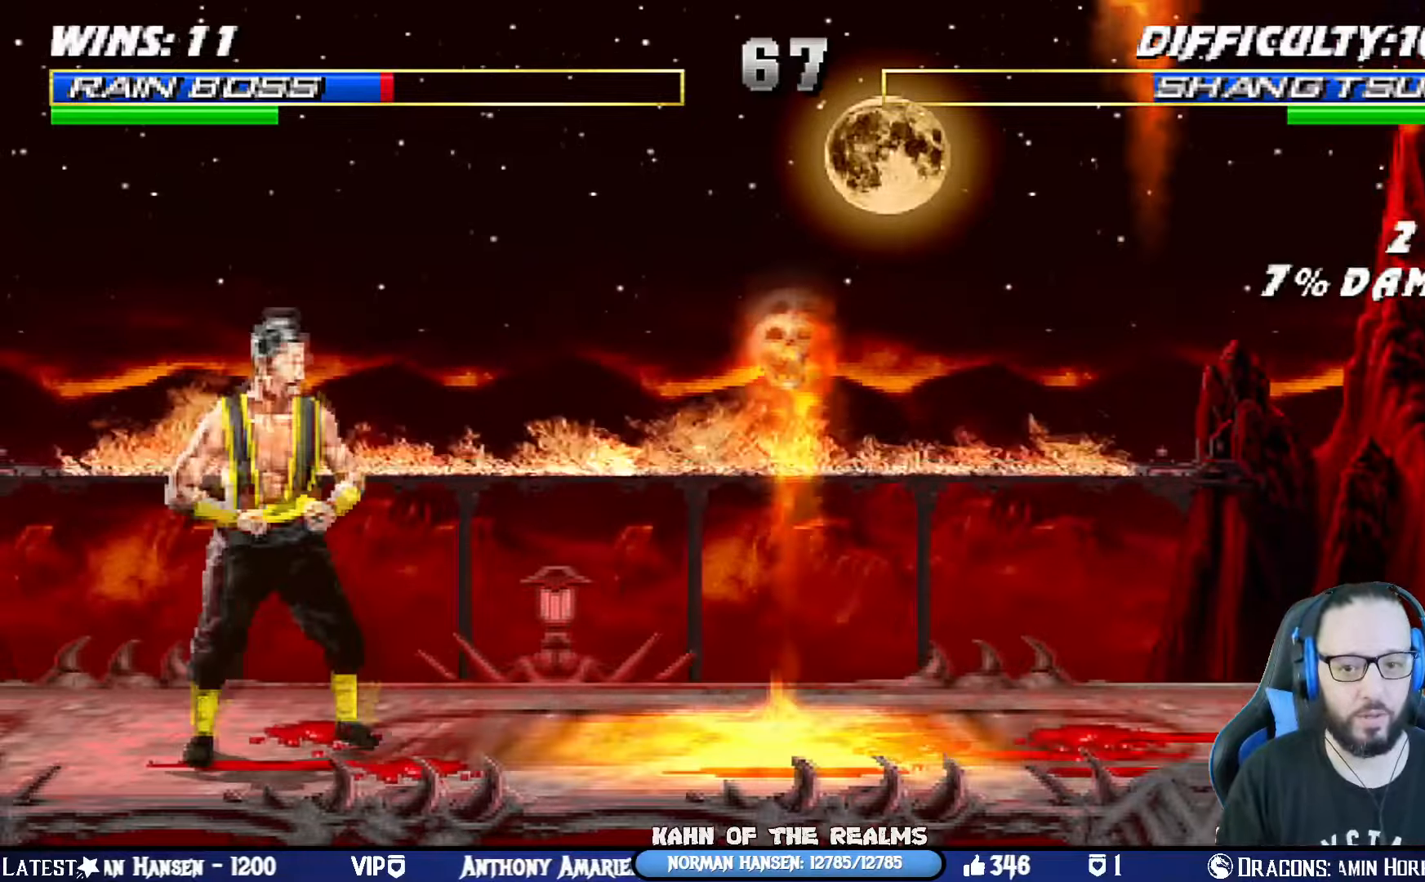
{"buttons": ["L1", "R1", "DPAD_DOWN", "DPAD_RIGHT"], "left_stick": "center", "right_stick": "center", "events": [[50, "TRIANGLE", "up"], [67, "DPAD_DOWN", "down"], [67, "DPAD_RIGHT", "down"], [67, "R1", "up"], [67, "SQUARE", "up"], [84, "CIRCLE", "up"], [84, "CROSS", "up"], [84, "L1", "down"], [150, "R1", "down"], [167, "CROSS", "down"], [167, "SQUARE", "down"], [184, "DPAD_RIGHT", "up"], [200, "CIRCLE", "down"], [217, "DPAD_DOWN", "up"], [217, "TRIANGLE", "down"], [267, "CROSS", "up"], [284, "DPAD_DOWN", "down"], [334, "DPAD_RIGHT", "down"], [434, "CIRCLE", "up"], [434, "SQUARE", "up"], [451, "TRIANGLE", "up"]]}
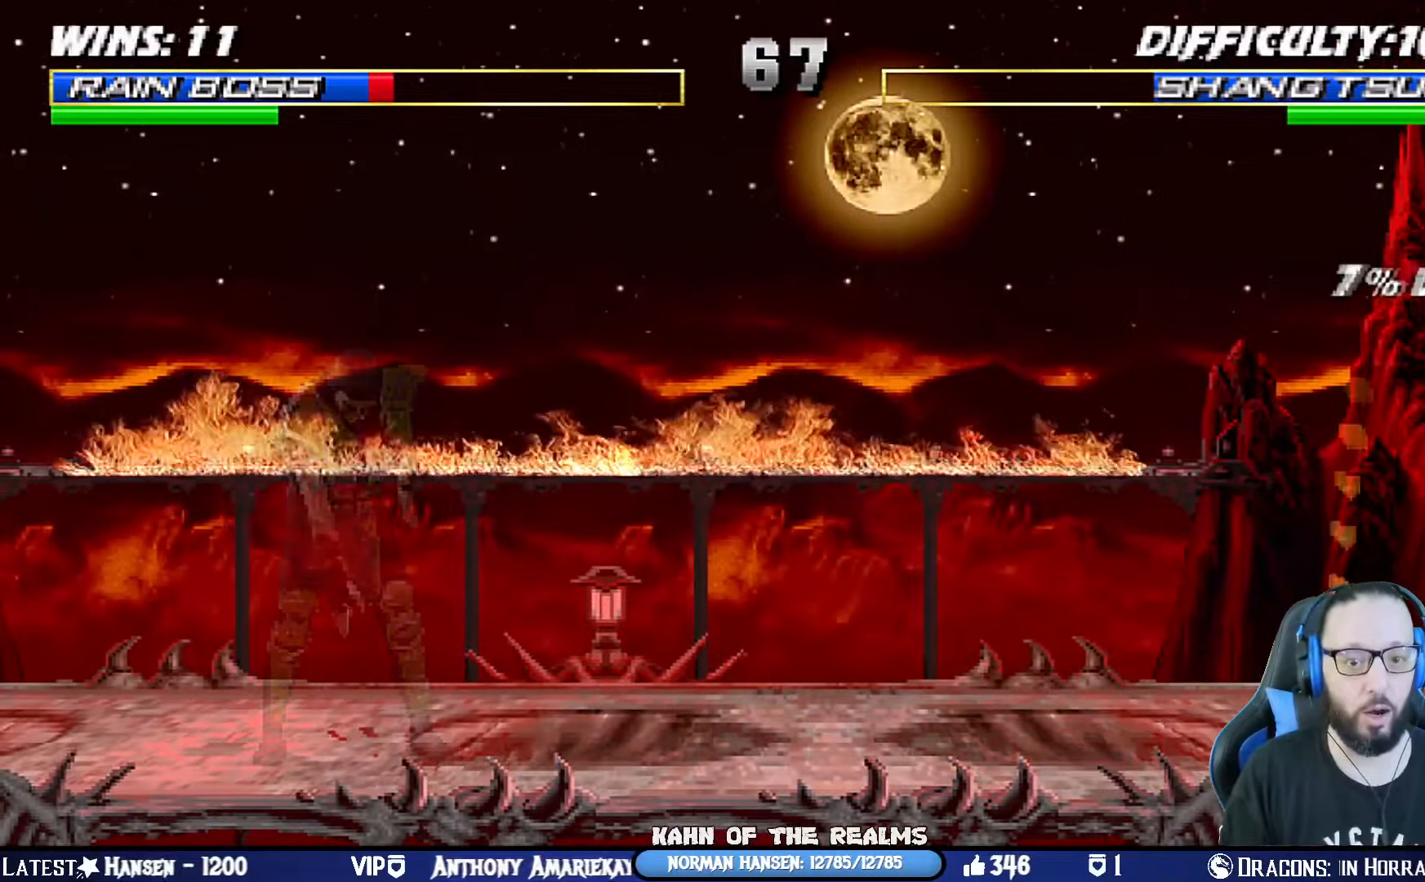
{"buttons": ["CROSS", "SQUARE", "L1", "R1", "DPAD_DOWN", "DPAD_RIGHT"], "left_stick": "center", "right_stick": "center", "events": [[33, "DPAD_DOWN", "up"], [33, "DPAD_RIGHT", "up"], [50, "R1", "up"], [100, "CROSS", "down"], [100, "SQUARE", "down"], [117, "DPAD_DOWN", "down"], [117, "R1", "down"], [167, "CIRCLE", "down"], [183, "DPAD_RIGHT", "down"], [183, "TRIANGLE", "down"], [267, "DPAD_RIGHT", "up"], [317, "CROSS", "up"], [367, "SQUARE", "up"], [383, "DPAD_DOWN", "up"], [383, "L1", "up"], [383, "TRIANGLE", "up"], [400, "CIRCLE", "up"], [400, "DPAD_DOWN", "down"], [417, "R1", "up"], [434, "DPAD_RIGHT", "down"], [434, "L1", "down"], [484, "CROSS", "down"], [484, "R1", "down"], [500, "SQUARE", "down"]]}
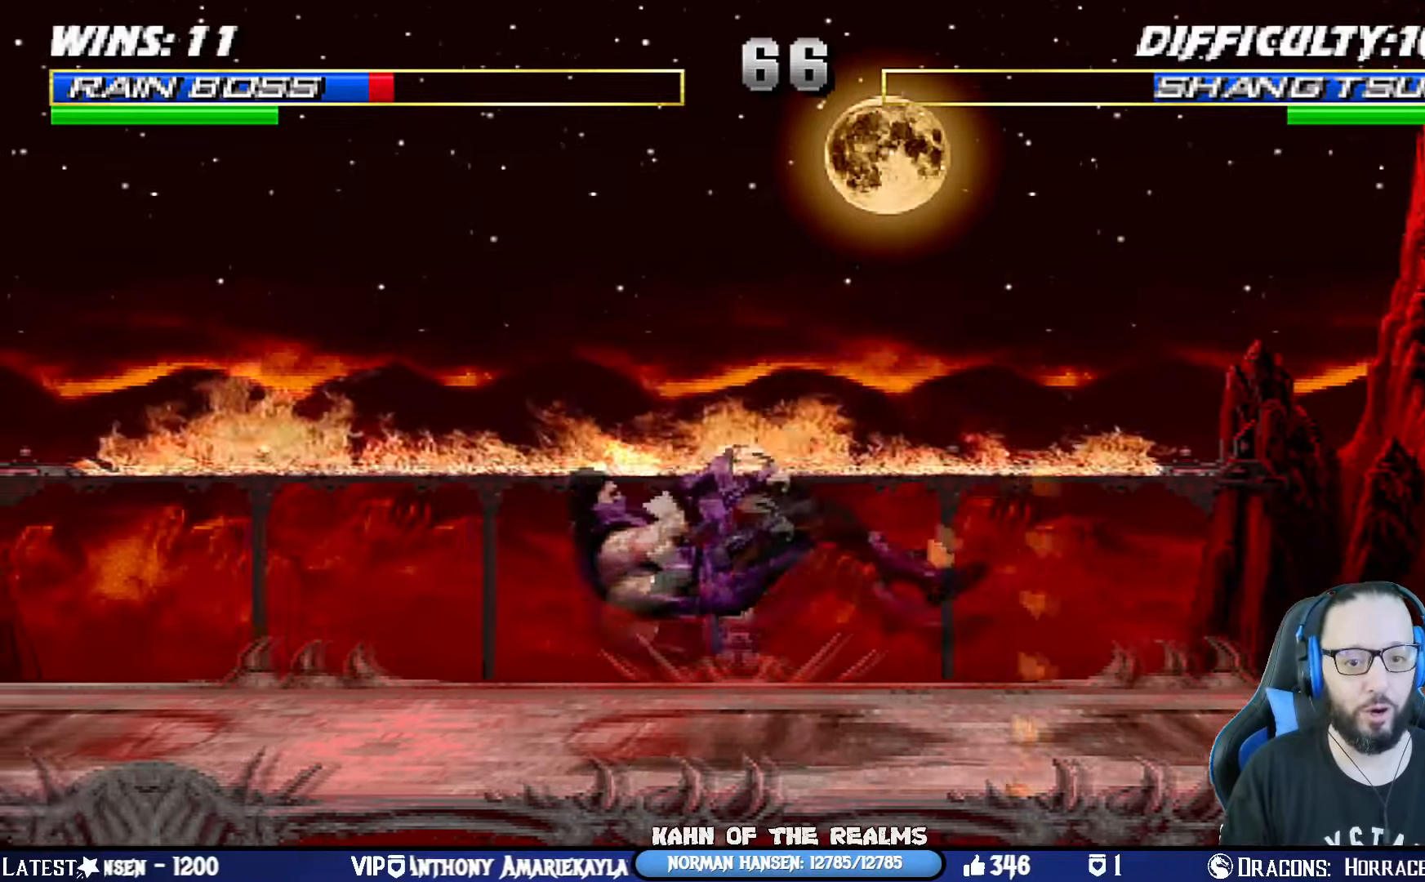
{"buttons": ["L1", "R1", "DPAD_DOWN", "DPAD_LEFT"], "left_stick": "center", "right_stick": "center", "events": [[34, "DPAD_RIGHT", "up"], [50, "CIRCLE", "down"], [50, "DPAD_LEFT", "down"], [50, "TRIANGLE", "down"], [117, "CROSS", "up"], [117, "DPAD_DOWN", "up"], [134, "DPAD_DOWN", "down"], [234, "SQUARE", "up"], [284, "TRIANGLE", "up"], [301, "CIRCLE", "up"]]}
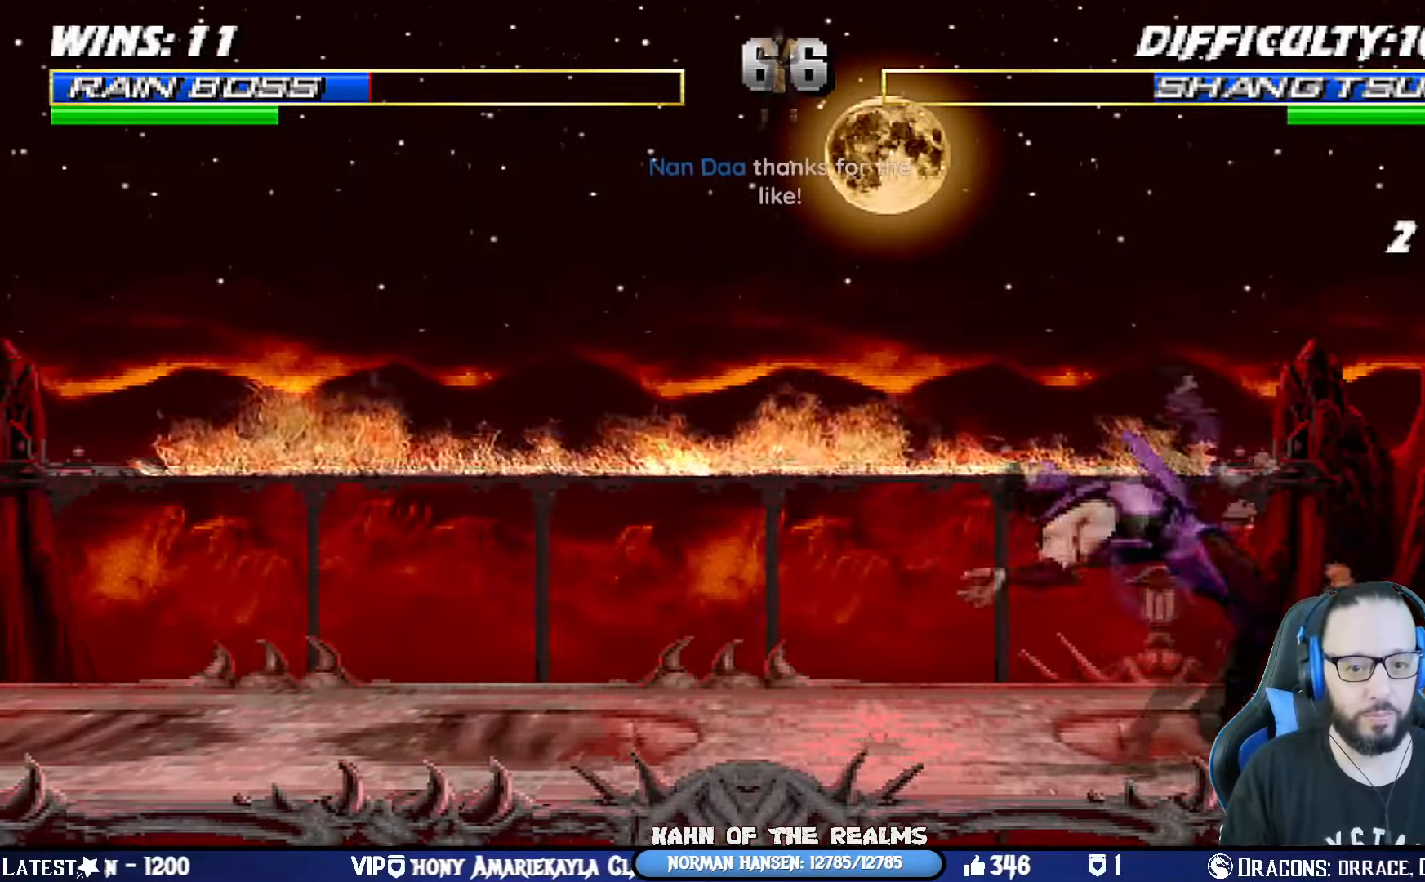
{"buttons": ["L1", "DPAD_UP", "DPAD_RIGHT"], "left_stick": "center", "right_stick": "center", "events": [[317, "DPAD_DOWN", "up"], [317, "DPAD_LEFT", "up"], [367, "L1", "up"], [400, "DPAD_RIGHT", "down"], [400, "DPAD_UP", "down"], [400, "L1", "down"], [400, "R1", "up"]]}